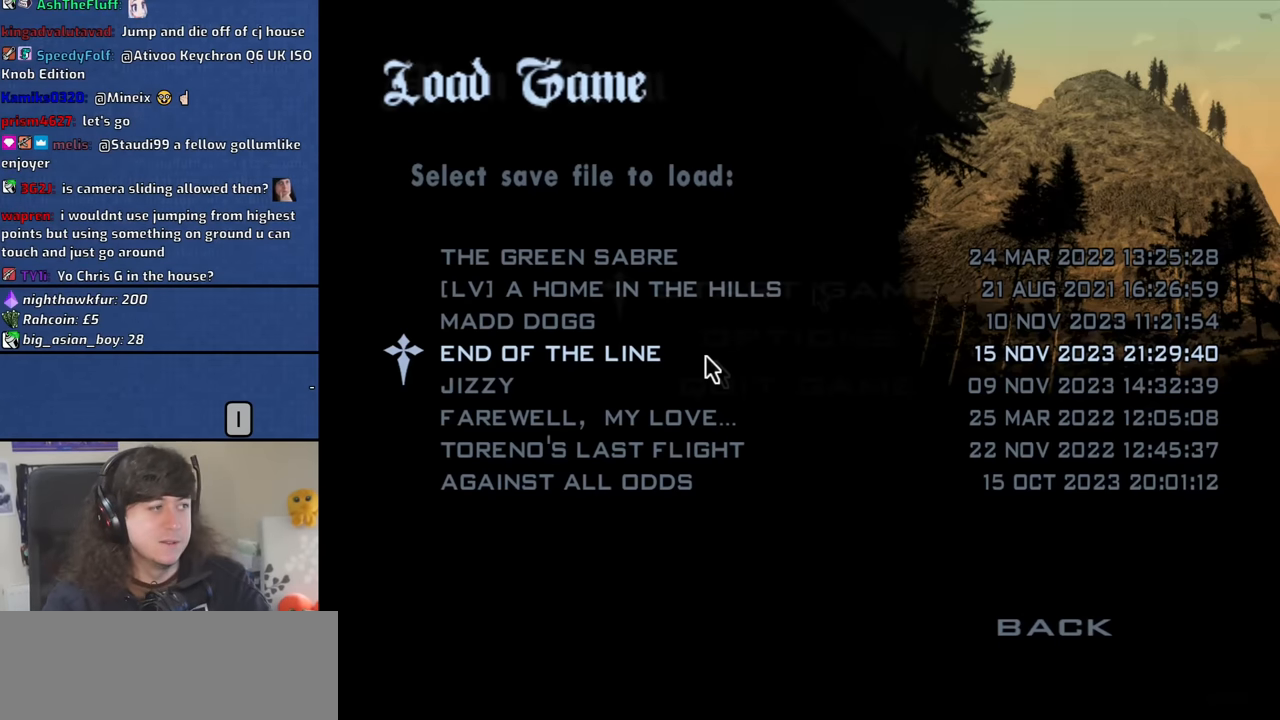
Gameplay with keyboard and mouse; each line is a JSON object with the keys and mouse buttons held at the frame after it. "events" lists presses ("down") and releases ("up") of "1", "2", "3", "4", "5", "6", "8", "a", "alt", "b", "c", "ctrl", "d", "down", "e", "escape", "f", "f1", "f2", "f3", "g", "h", "left", "n", "num2", "q", "r", "right", "s", "shift", "space", "t", "tab", "up", "v", "w", "x", "y", "z", "mouse_left", "mouse_middle", "mouse_right", "mouse_wheel_up" and "mouse_wheel_down" between this image and that frame as [ms after this image, input, new state], when the widget could be followed in between. "mouse_left", "mouse_middle", "mouse_right", "mouse_wheel_up", "mouse_wheel_down" = the "left", "middle", "right", "wheel_up", "wheel_down" buttons of the "mouse" list. No other keys are recorded. Mouse movement is not recorded.
{"keys": ["alt"], "mouse": [], "events": [[350, "alt", "down"]]}
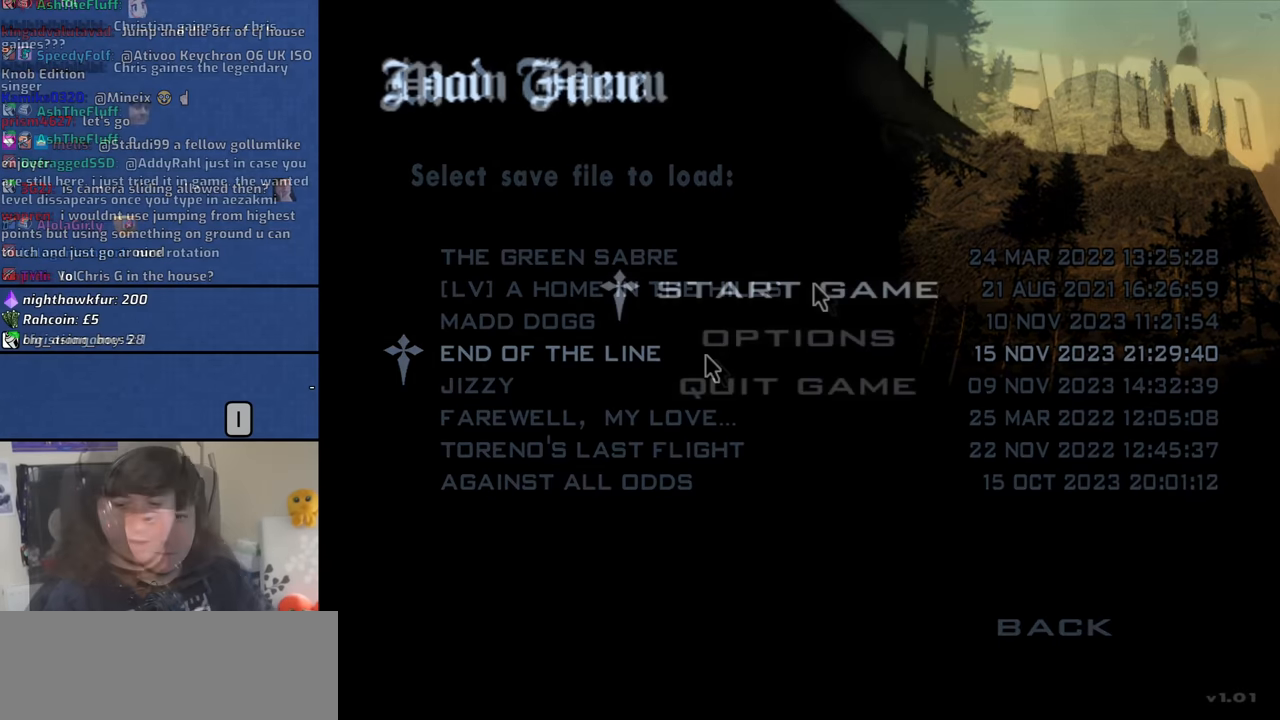
{"keys": [], "mouse": [], "events": [[250, "alt", "up"]]}
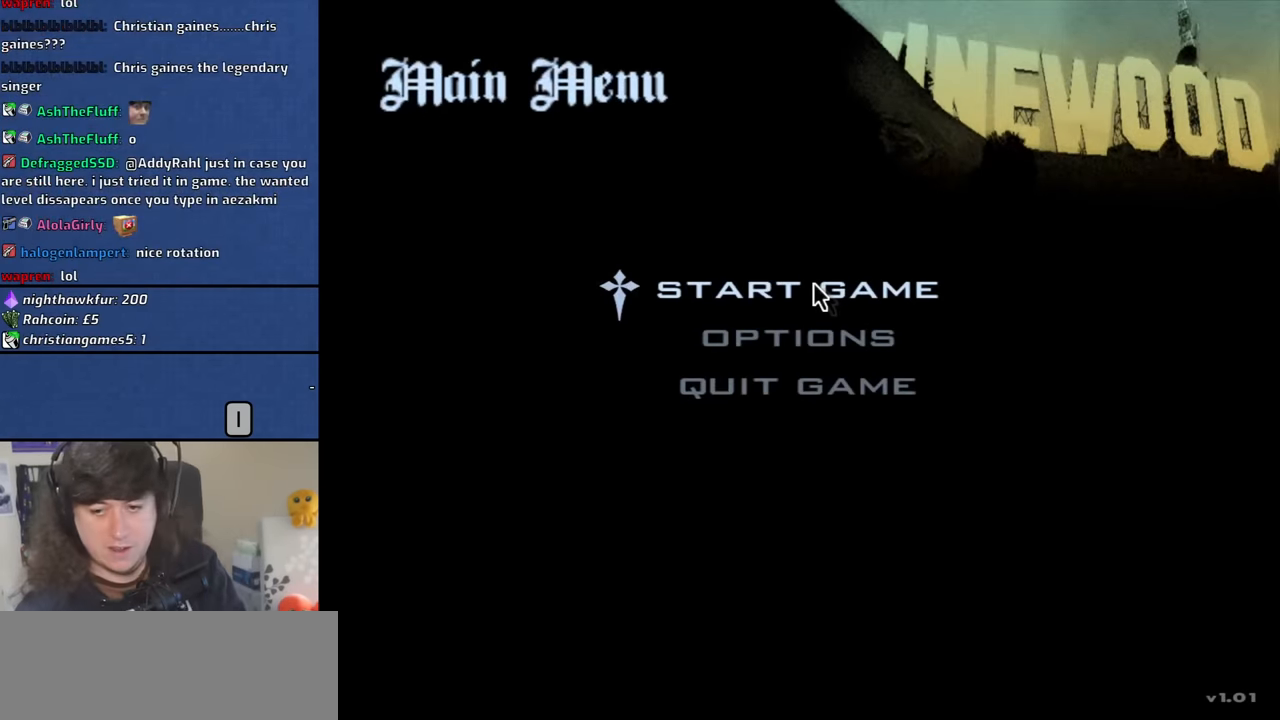
{"keys": [], "mouse": [], "events": []}
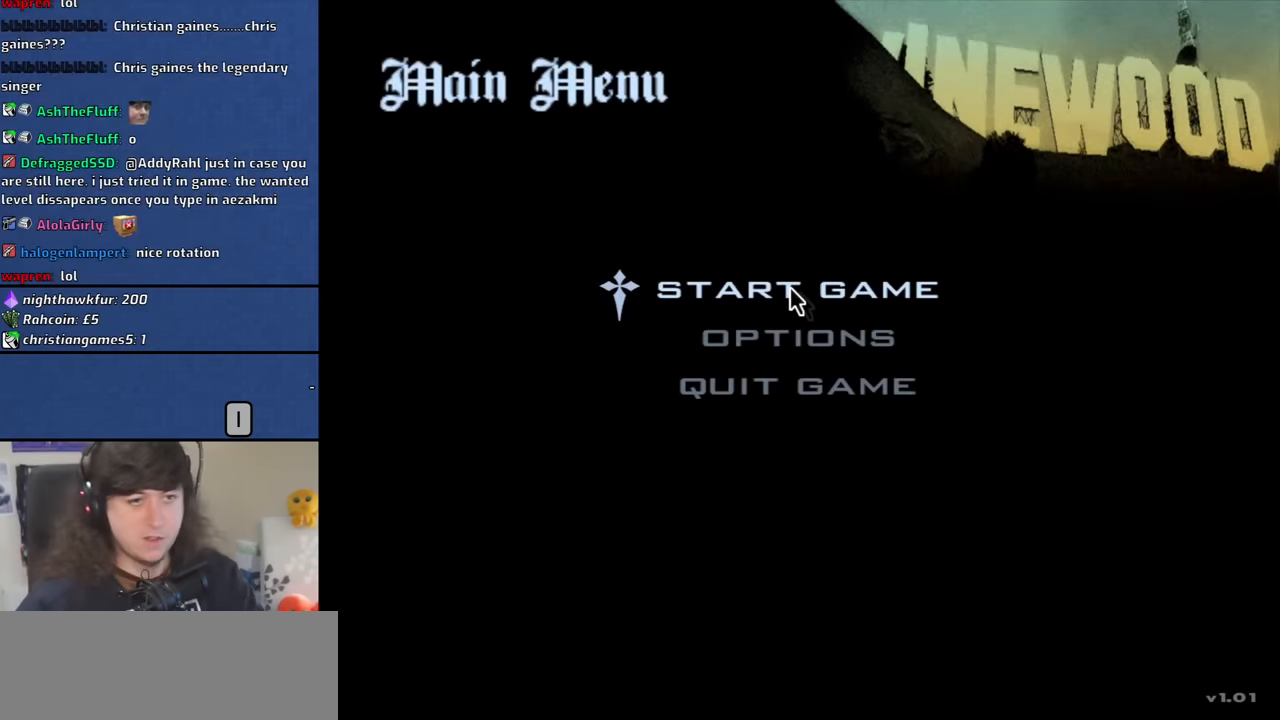
{"keys": [], "mouse": ["left"], "events": [[150, "mouse_left", "down"], [184, "mouse_left", "up"], [467, "mouse_left", "down"]]}
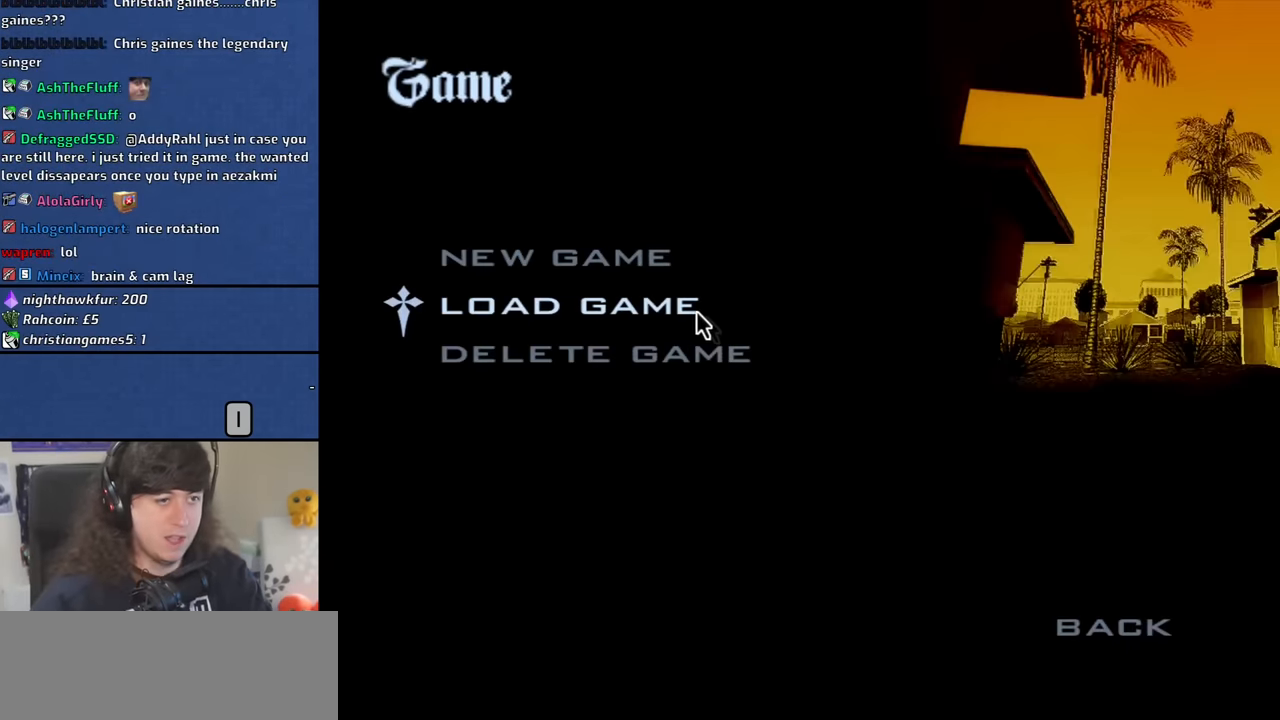
{"keys": [], "mouse": [], "events": [[67, "mouse_left", "up"], [400, "mouse_left", "down"], [484, "mouse_left", "up"]]}
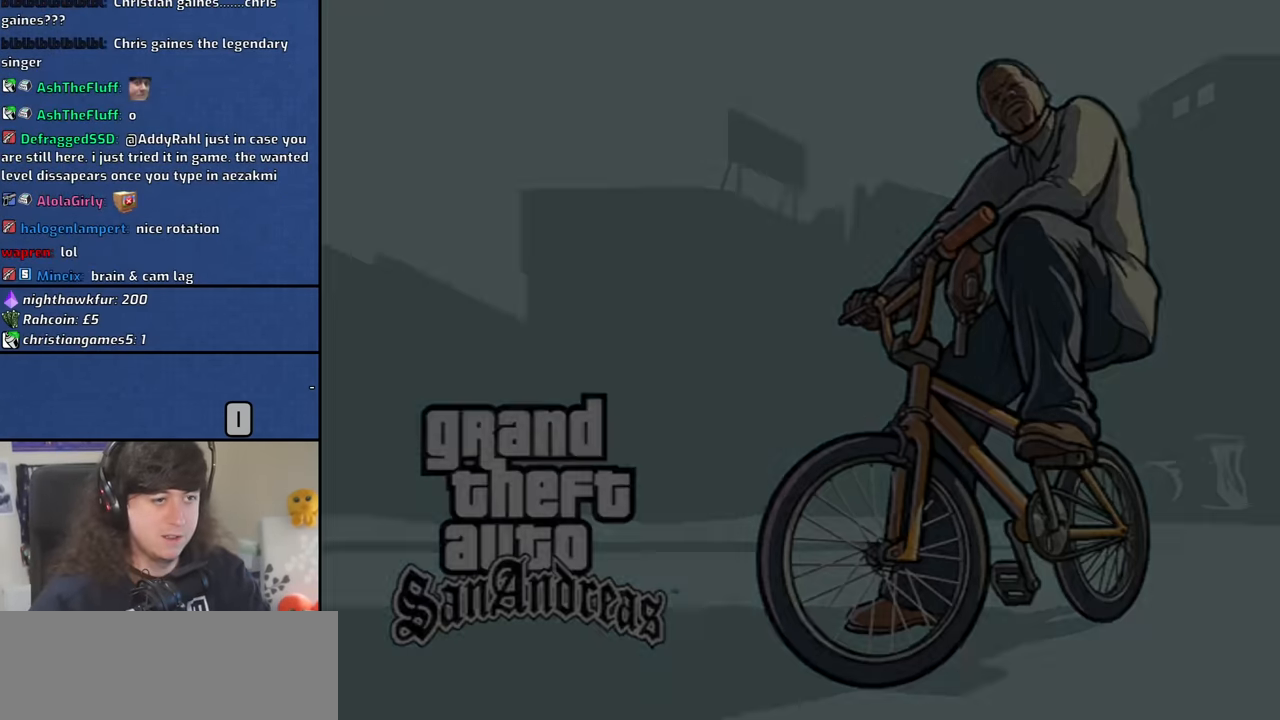
{"keys": [], "mouse": [], "events": []}
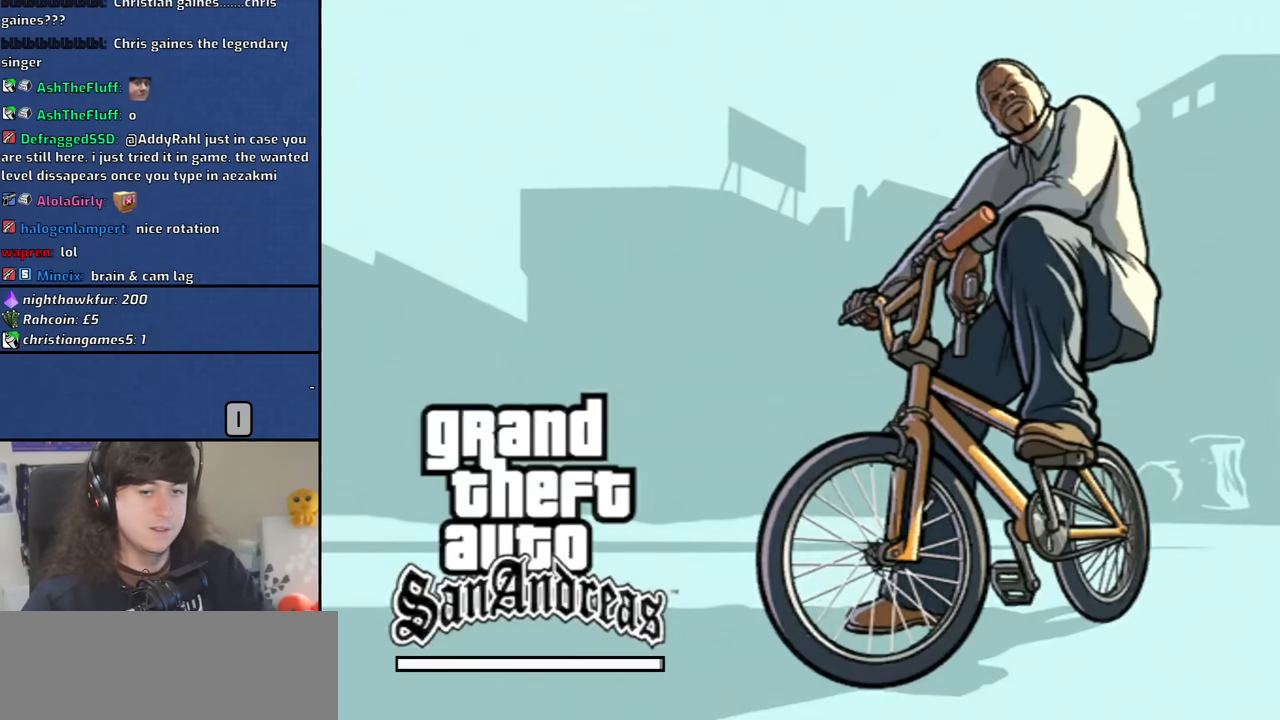
{"keys": [], "mouse": [], "events": []}
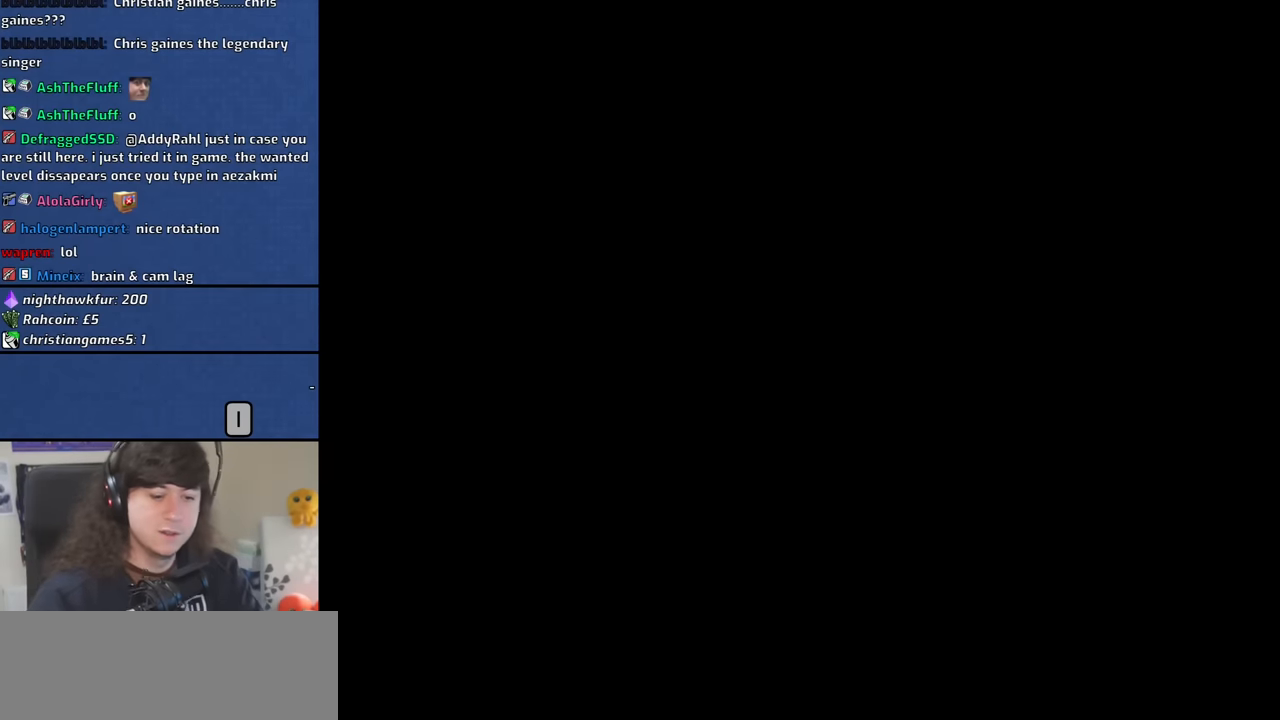
{"keys": [], "mouse": [], "events": []}
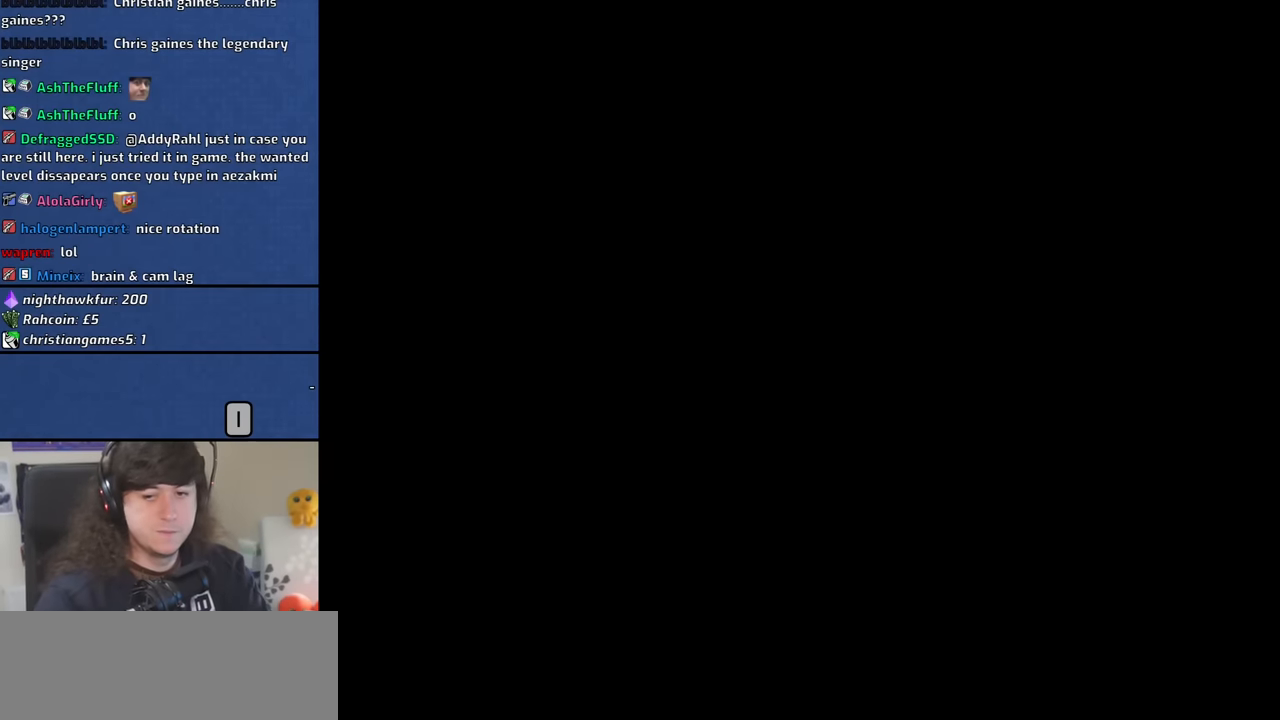
{"keys": [], "mouse": [], "events": []}
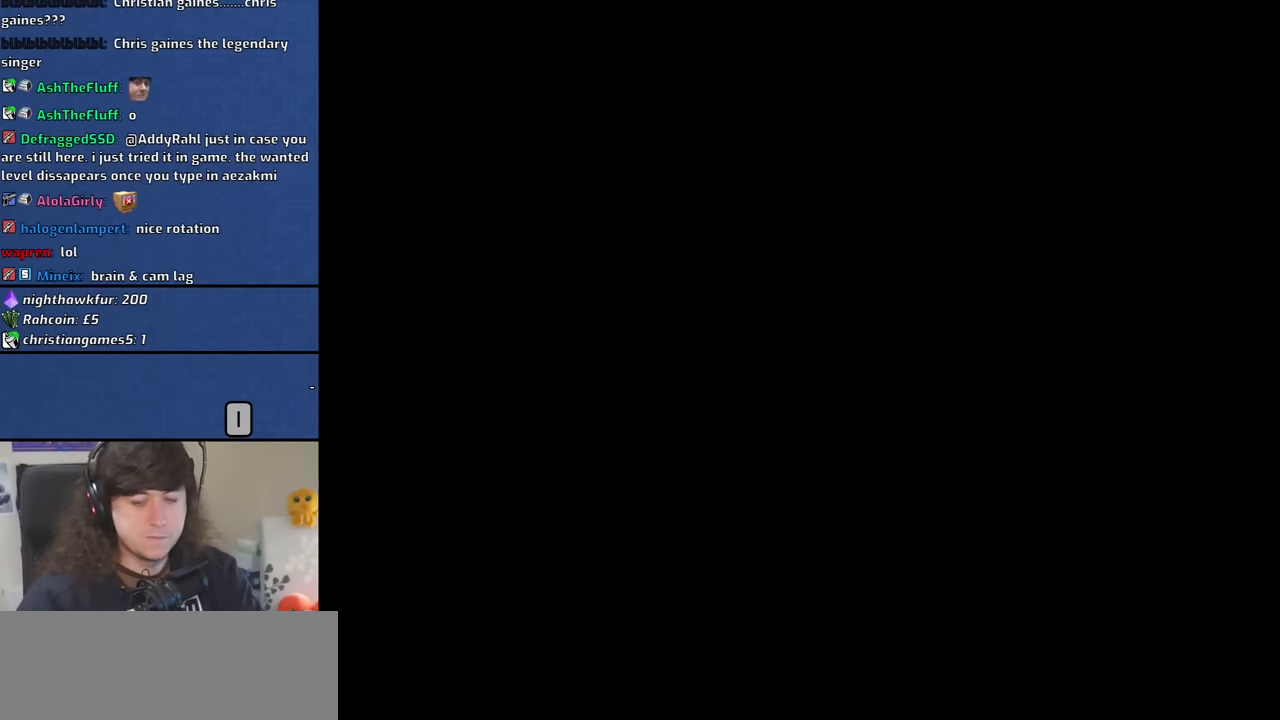
{"keys": [], "mouse": [], "events": []}
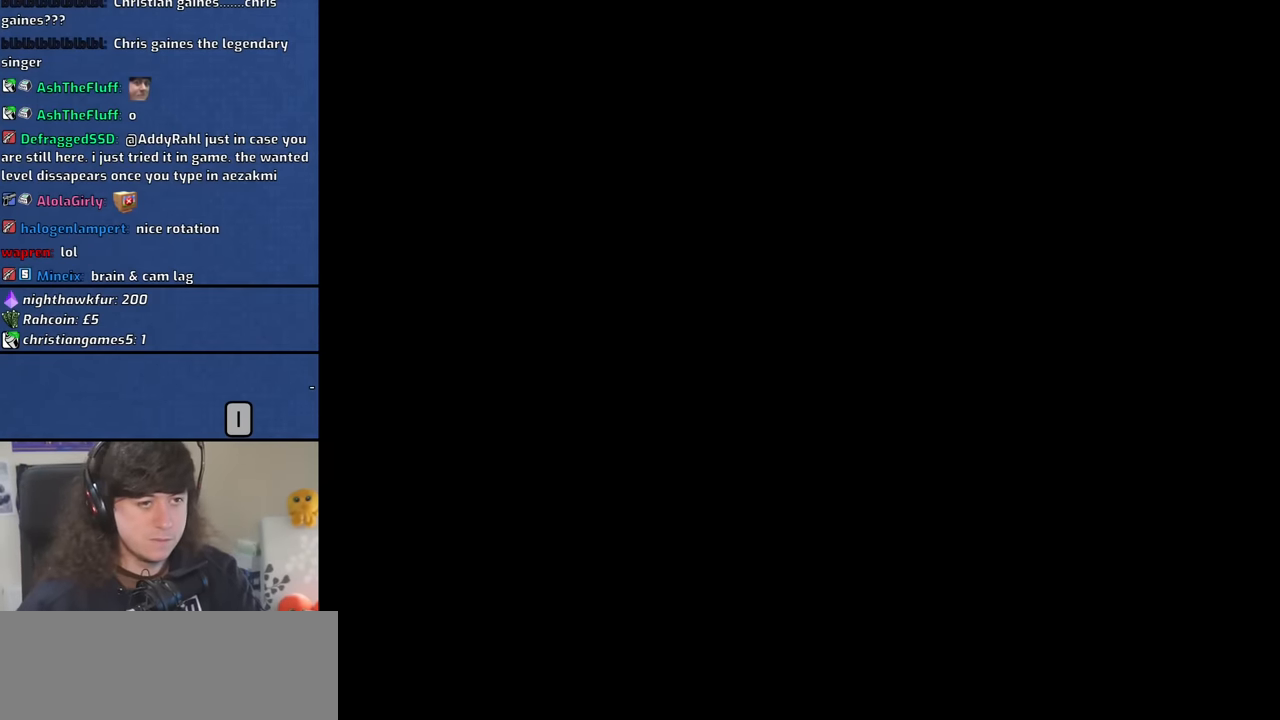
{"keys": [], "mouse": [], "events": []}
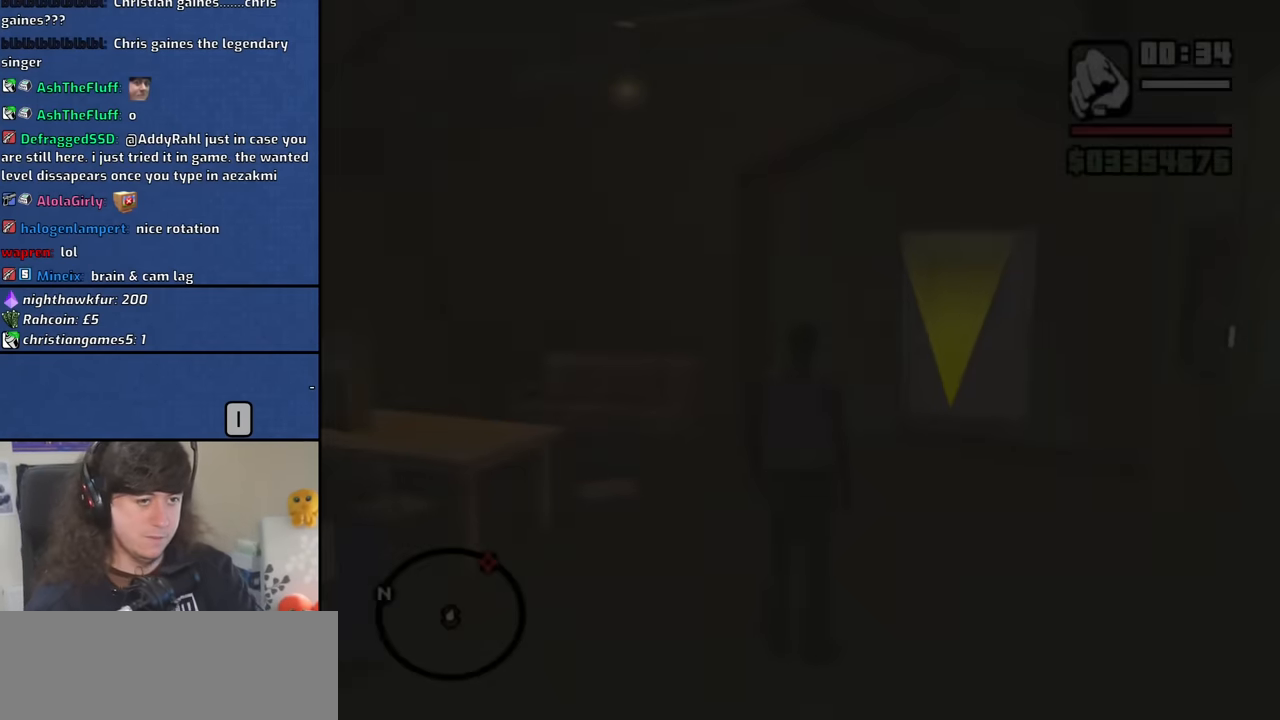
{"keys": [], "mouse": []}
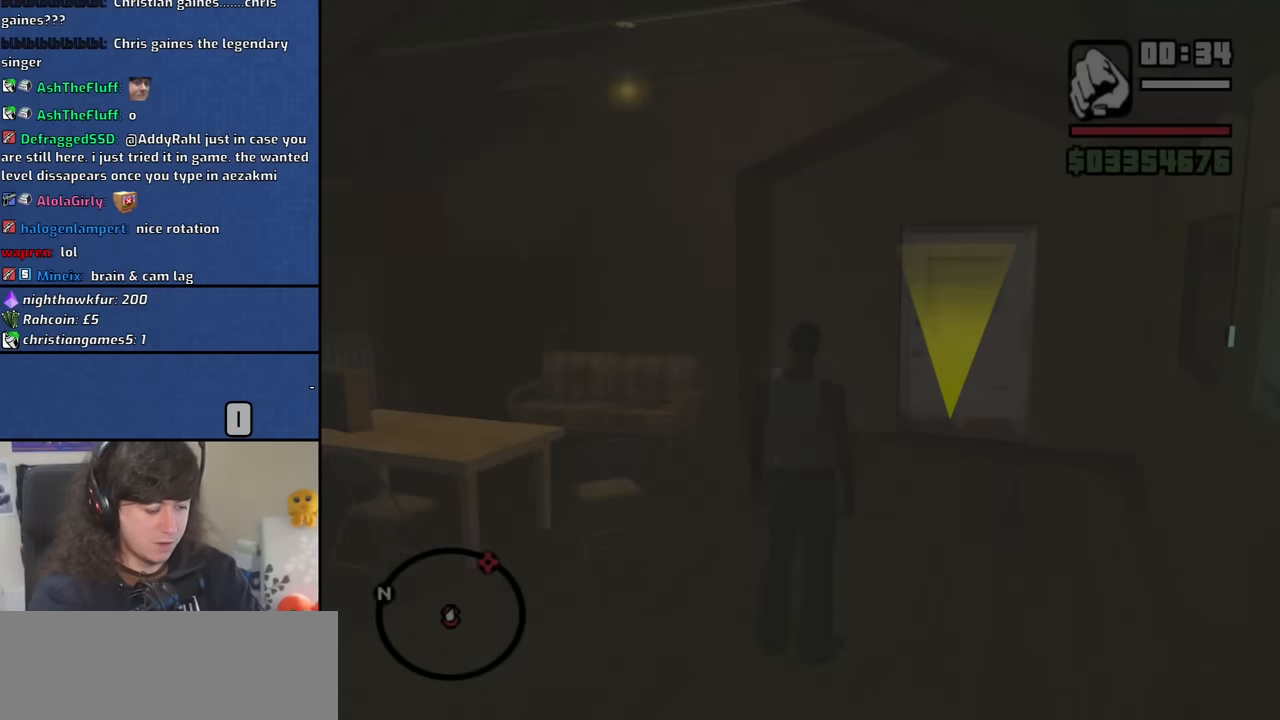
{"keys": [], "mouse": [], "events": []}
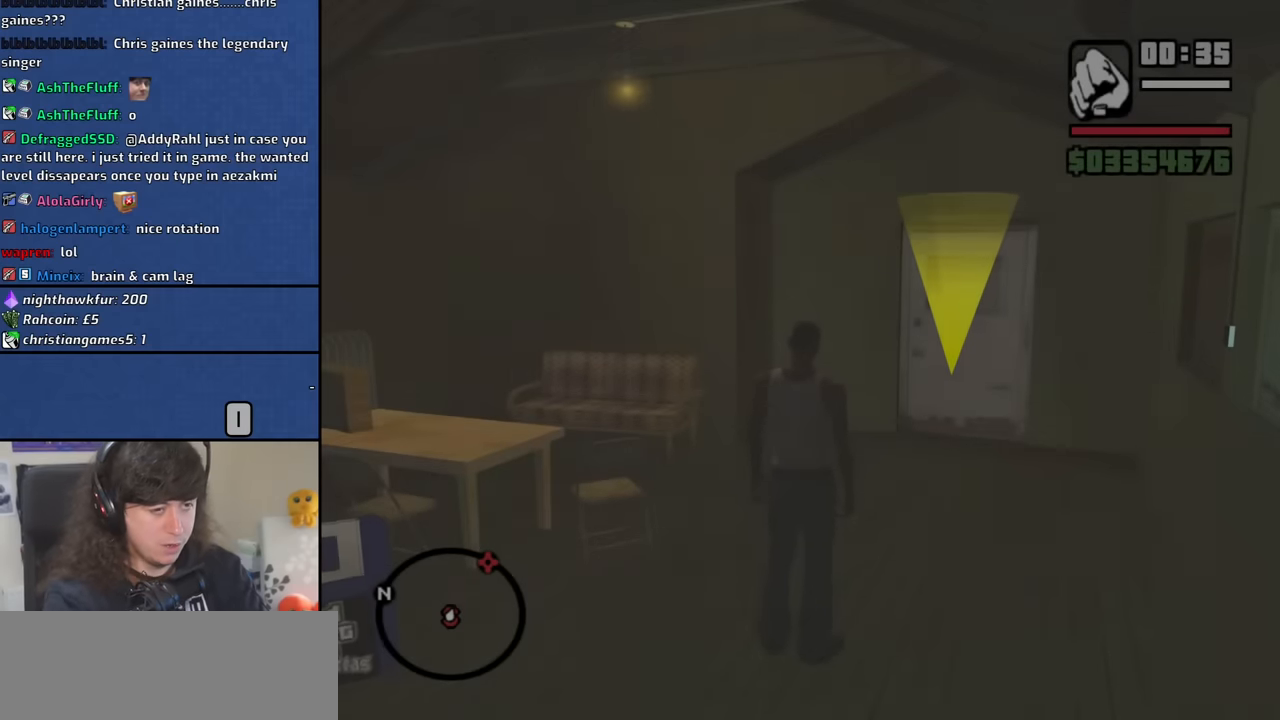
{"keys": ["d", "space", "w"], "mouse": [], "events": [[150, "d", "down"], [150, "w", "down"], [483, "space", "down"]]}
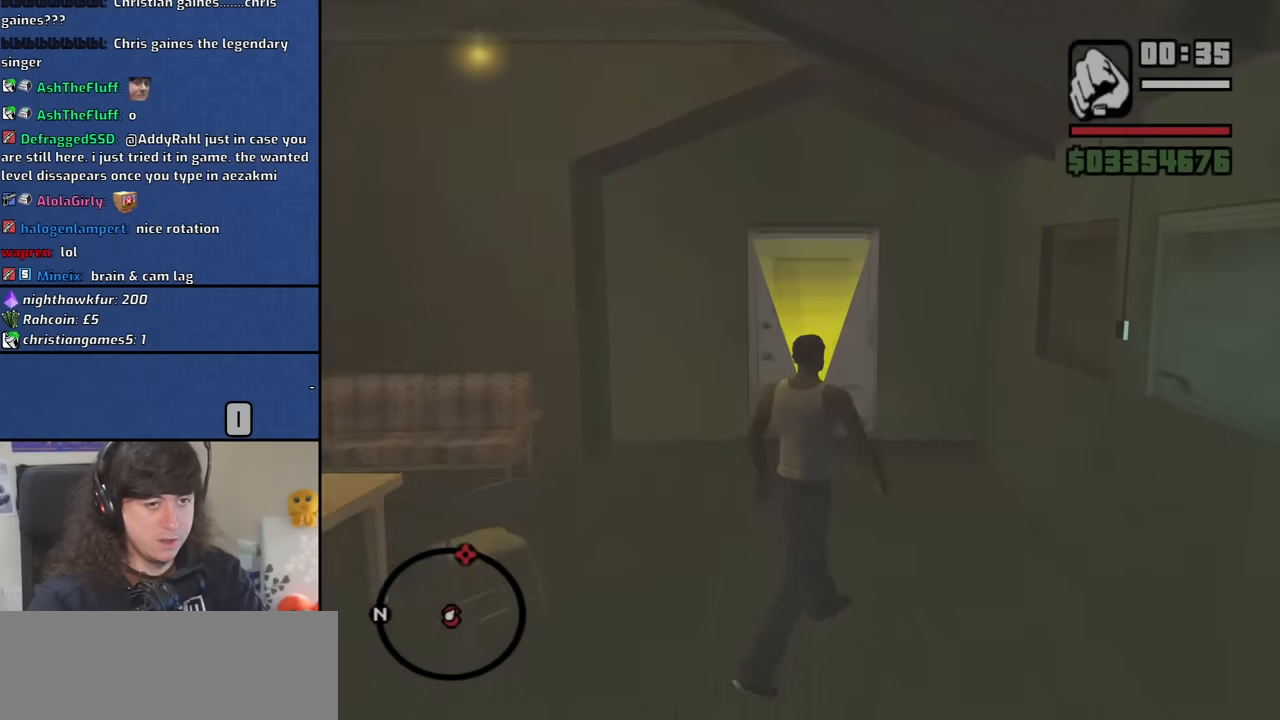
{"keys": ["w"], "mouse": [], "events": [[33, "d", "up"], [83, "space", "up"], [217, "space", "down"], [267, "space", "up"], [417, "a", "down"], [417, "space", "down"], [500, "a", "up"], [500, "space", "up"]]}
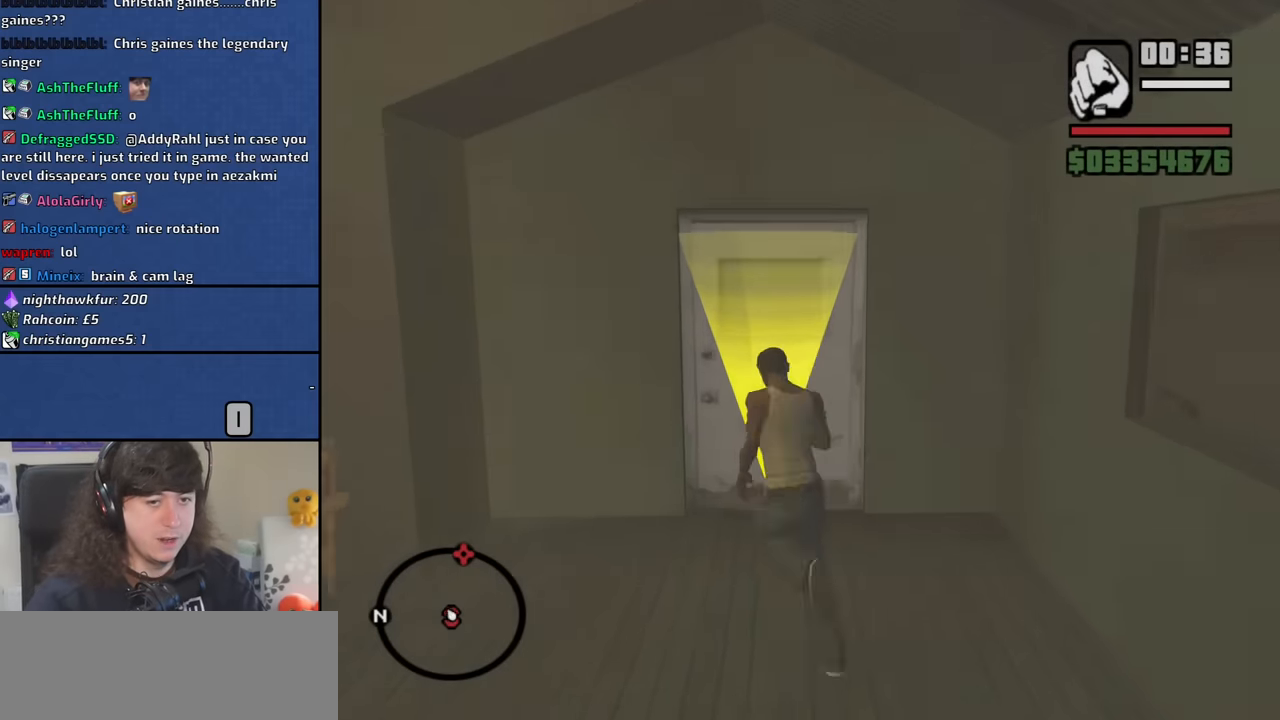
{"keys": [], "mouse": [], "events": [[100, "space", "down"], [183, "space", "up"], [333, "w", "up"]]}
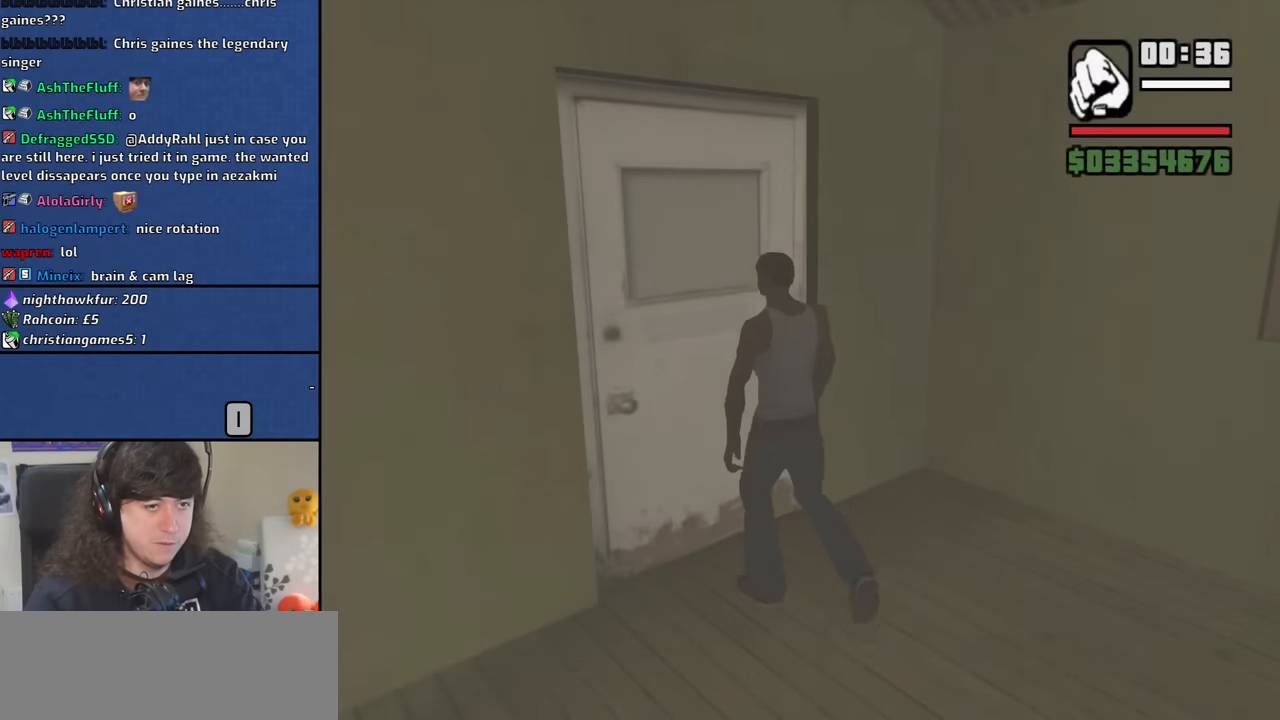
{"keys": [], "mouse": [], "events": []}